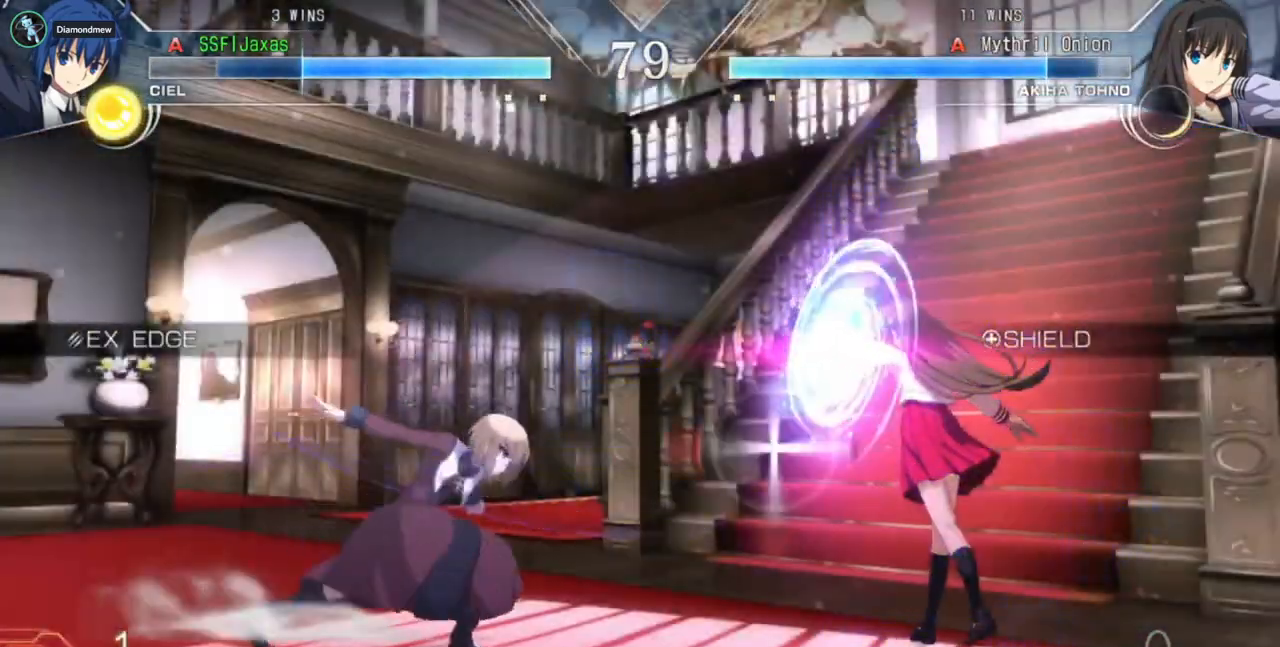
Gameplay with a controller (arcade stick); each line is a JSON object with the inputs held at the frame after it (dt_ms = milliseconds from this image to that frame). "events" lists button and stick changes between this image and that frame as [ms after this image, input, new state], when the widget could be followed in between. Not read: L3 R3.
{"dt_ms": 500, "buttons": ["CROSS"], "events": [[100, "DPAD_DOWN", "up"], [100, "DPAD_LEFT", "up"], [367, "CROSS", "down"]]}
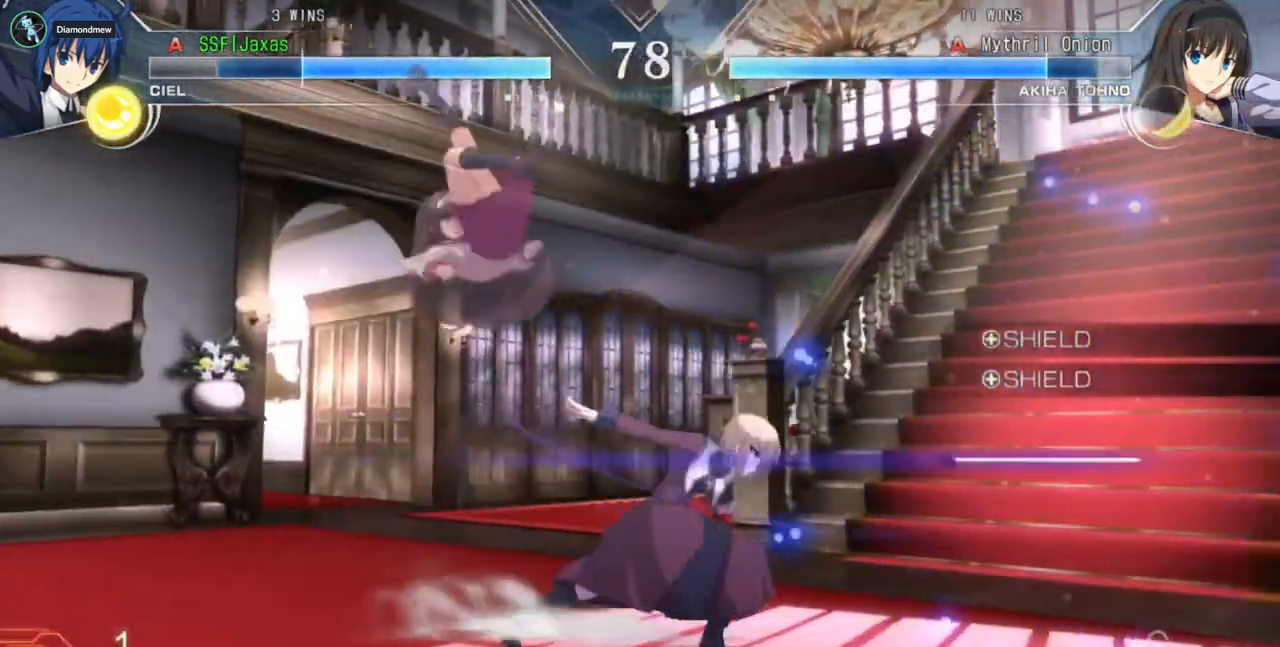
{"dt_ms": 500, "buttons": ["DPAD_DOWN", "DPAD_RIGHT"], "events": [[33, "DPAD_RIGHT", "down"], [100, "CROSS", "up"], [500, "DPAD_DOWN", "down"]]}
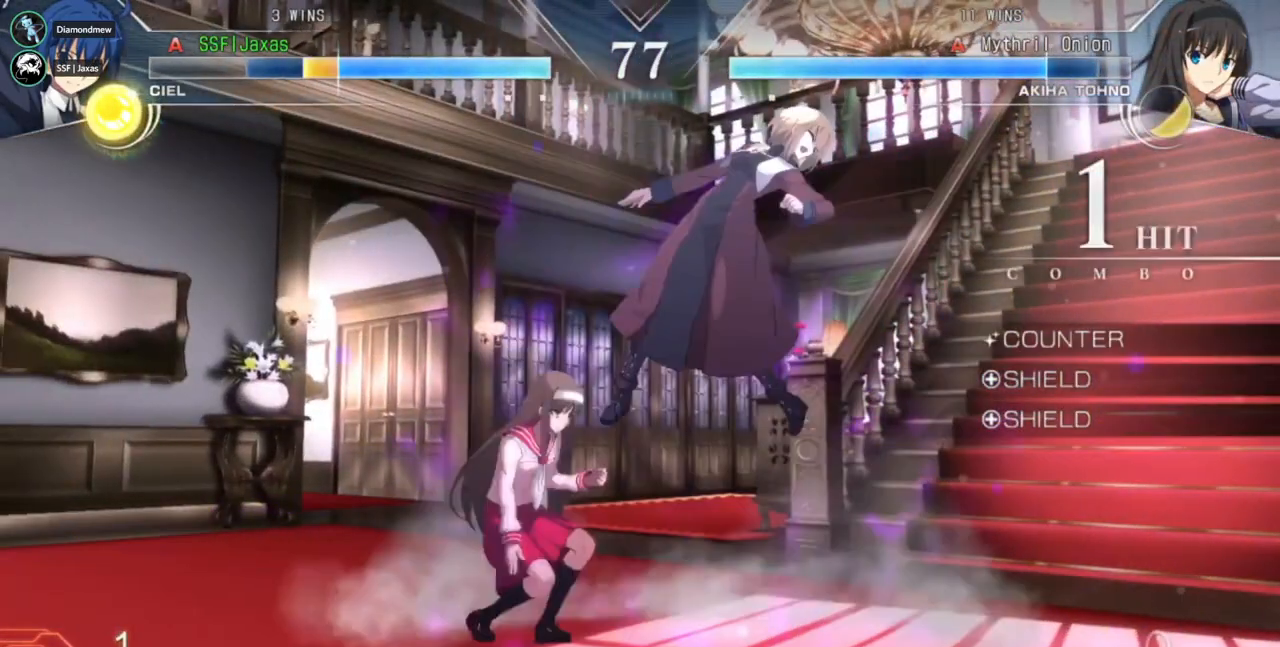
{"dt_ms": 500, "buttons": ["DPAD_DOWN", "DPAD_RIGHT"], "events": []}
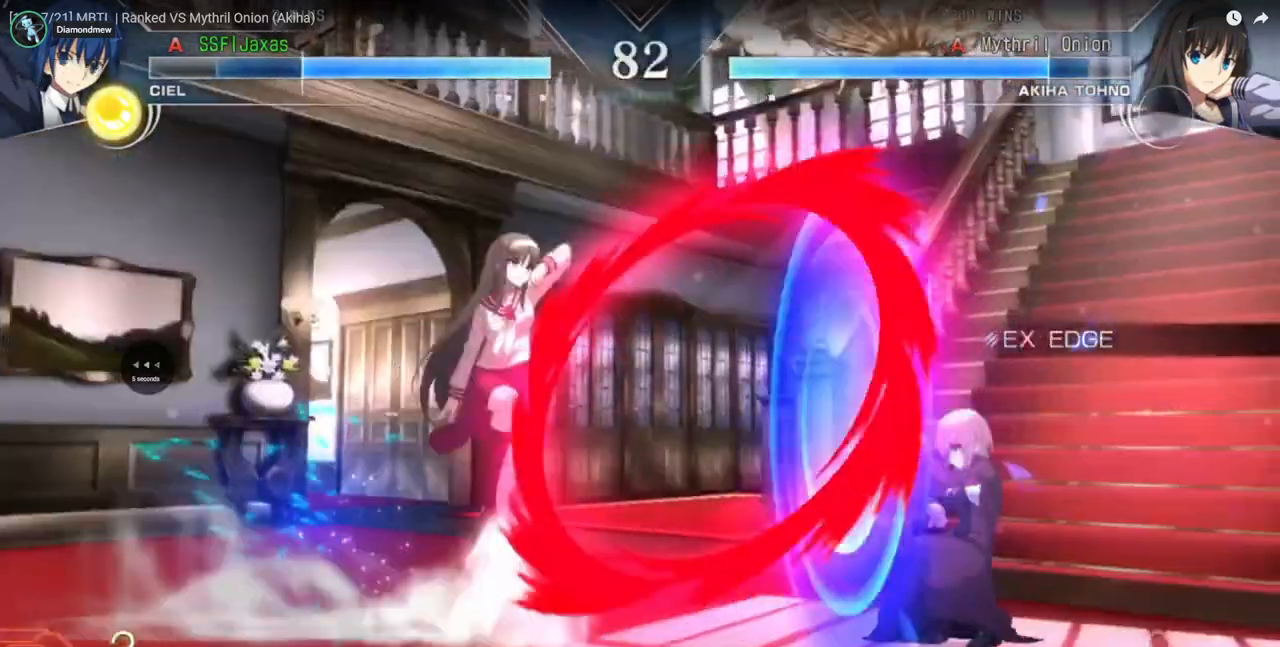
{"dt_ms": 500, "buttons": ["DPAD_DOWN", "DPAD_RIGHT"], "events": []}
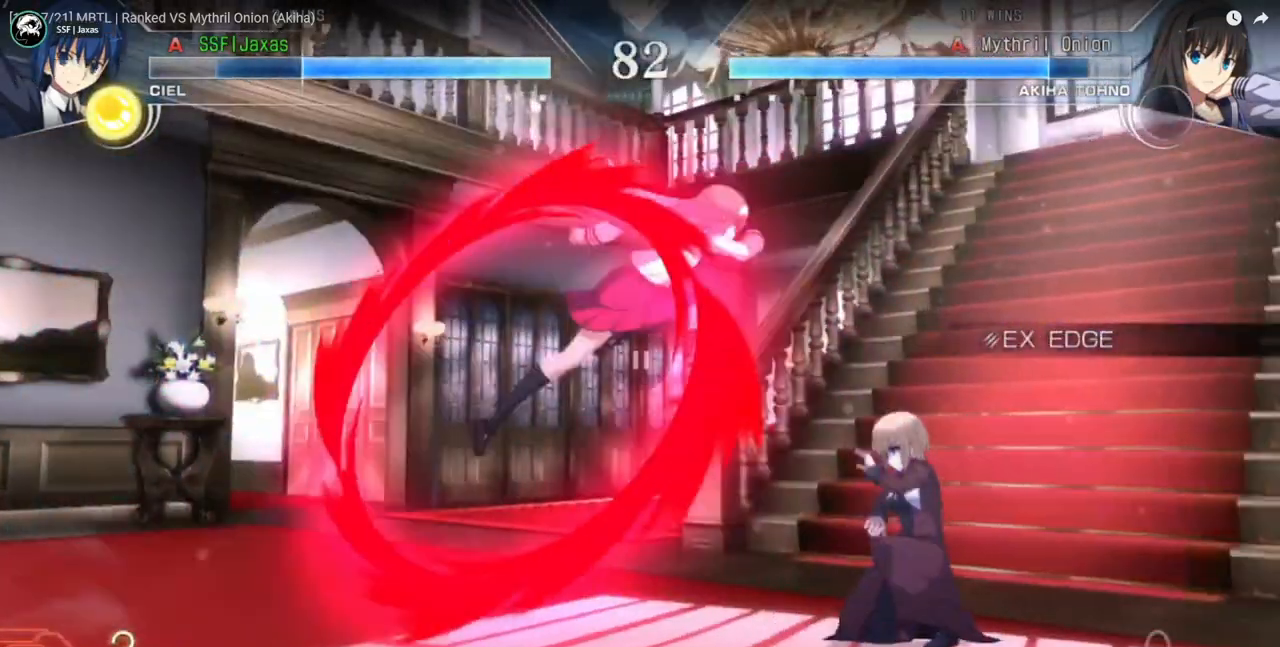
{"dt_ms": 500, "buttons": ["DPAD_DOWN", "DPAD_RIGHT"], "events": []}
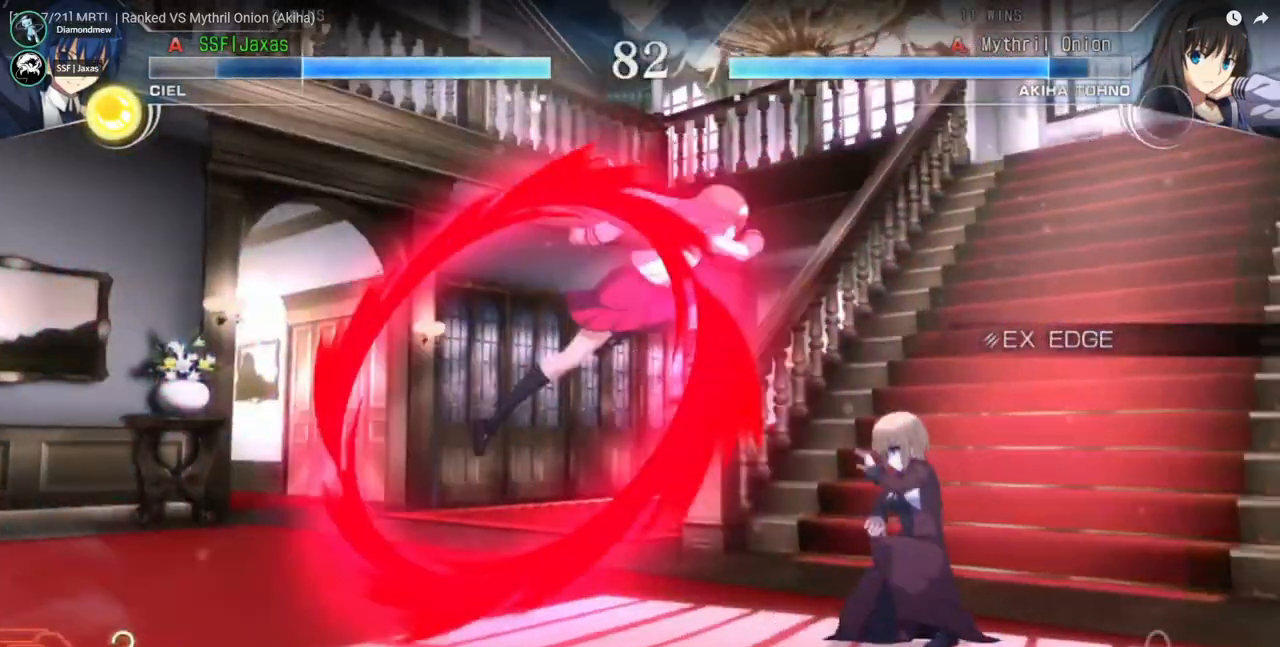
{"dt_ms": 500, "buttons": ["DPAD_DOWN", "DPAD_RIGHT"], "events": []}
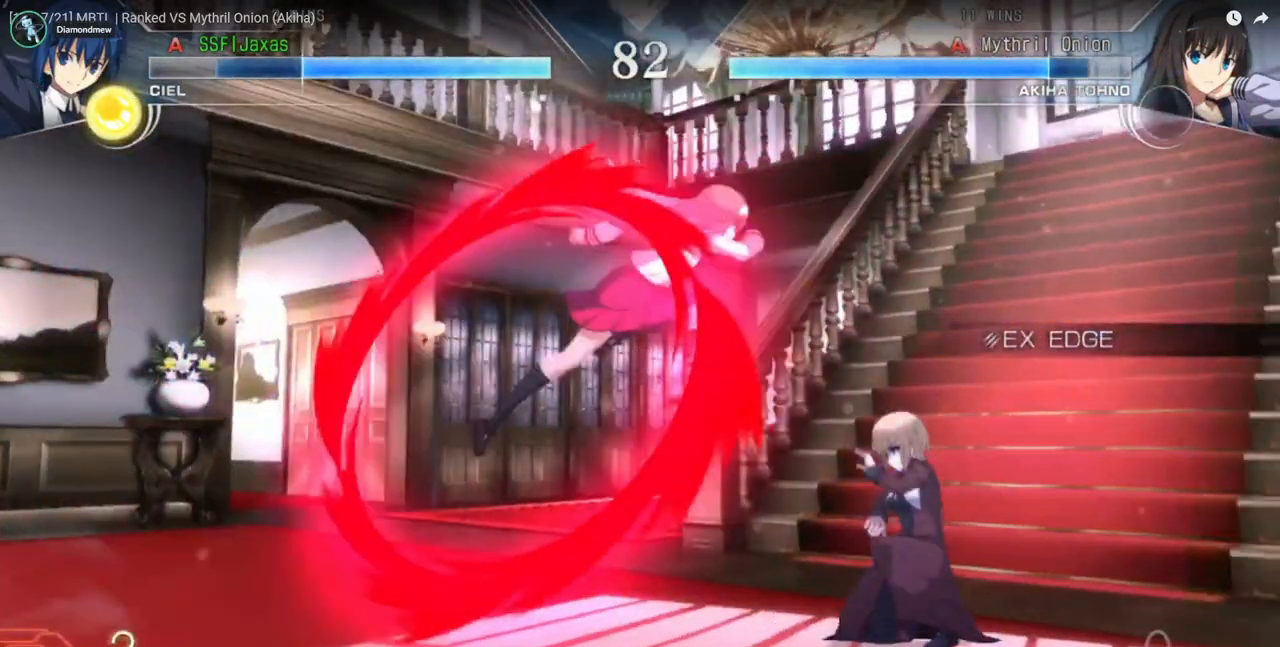
{"dt_ms": 500, "buttons": ["DPAD_DOWN", "DPAD_RIGHT"], "events": []}
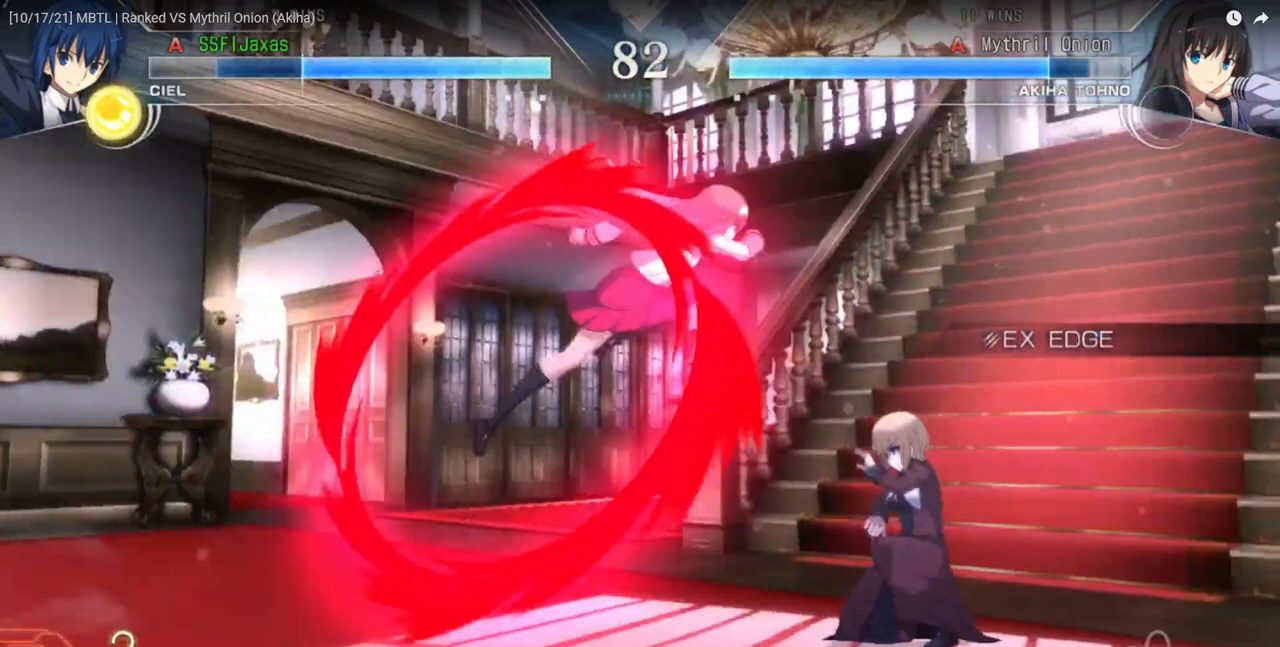
{"dt_ms": 500, "buttons": ["DPAD_DOWN", "DPAD_RIGHT"], "events": []}
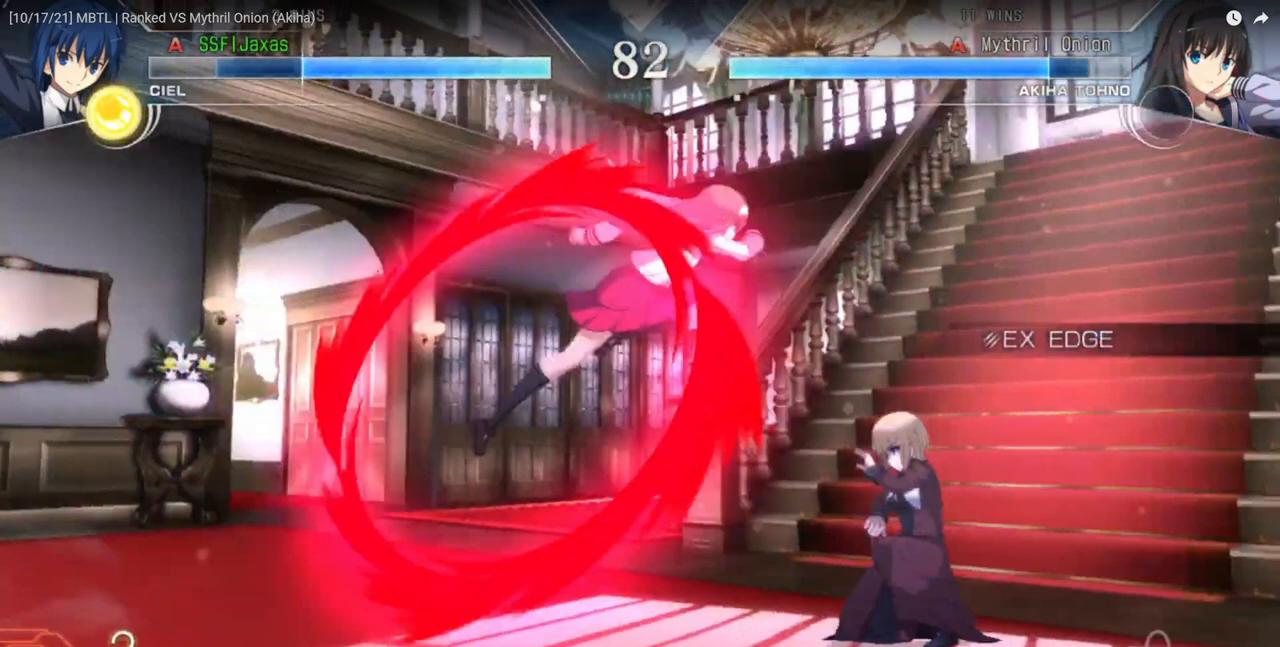
{"dt_ms": 500, "buttons": ["DPAD_DOWN", "DPAD_RIGHT"], "events": []}
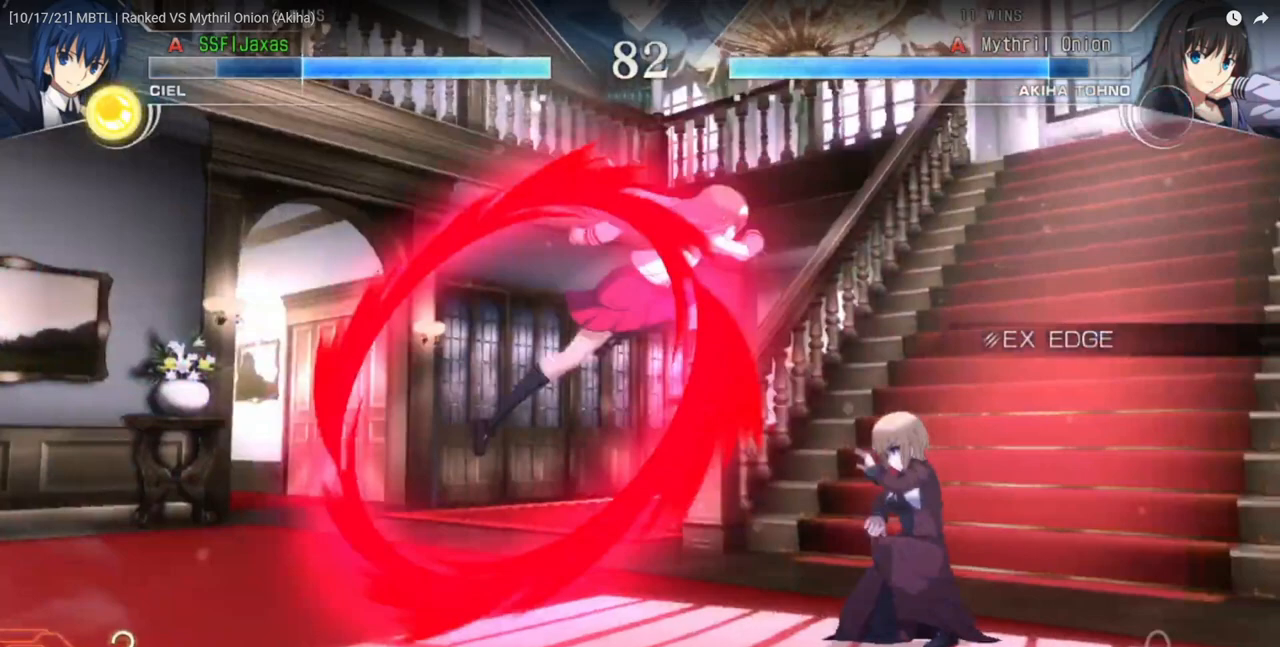
{"dt_ms": 500, "buttons": ["DPAD_DOWN", "DPAD_RIGHT"], "events": []}
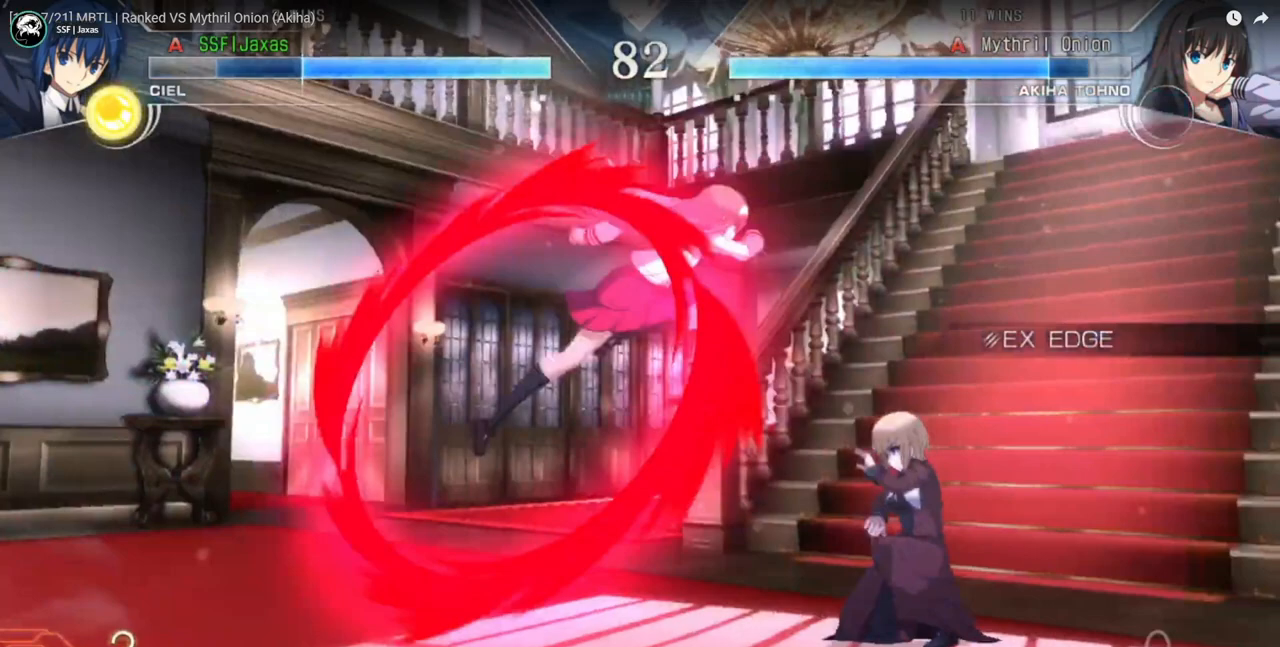
{"dt_ms": 500, "buttons": ["DPAD_DOWN", "DPAD_RIGHT"], "events": []}
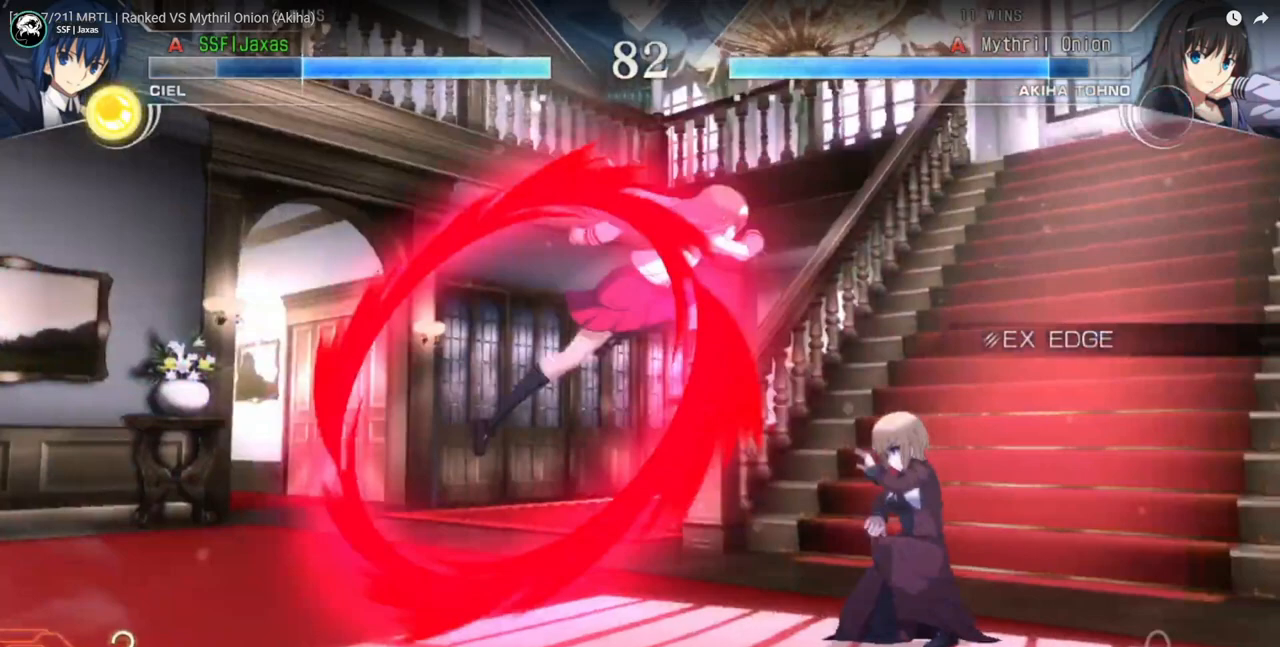
{"dt_ms": 500, "buttons": ["DPAD_DOWN", "DPAD_RIGHT"], "events": []}
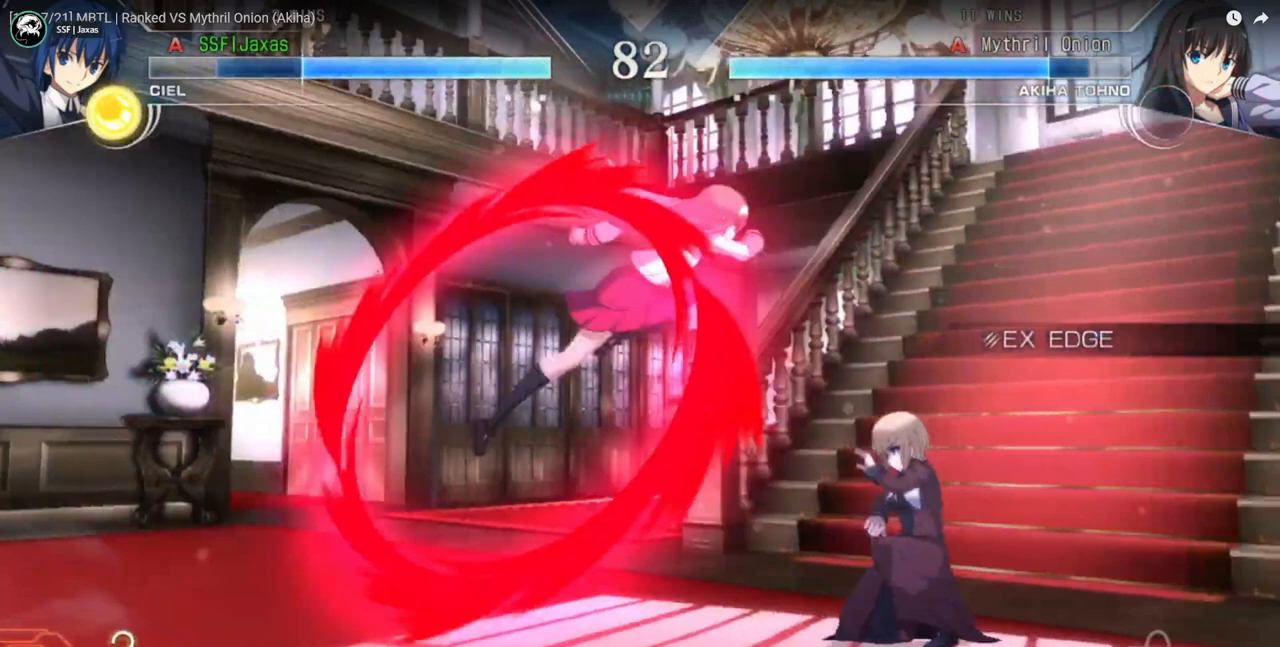
{"dt_ms": 500, "buttons": ["DPAD_RIGHT"], "events": [[133, "DPAD_DOWN", "up"], [233, "L1", "down"], [367, "L1", "up"]]}
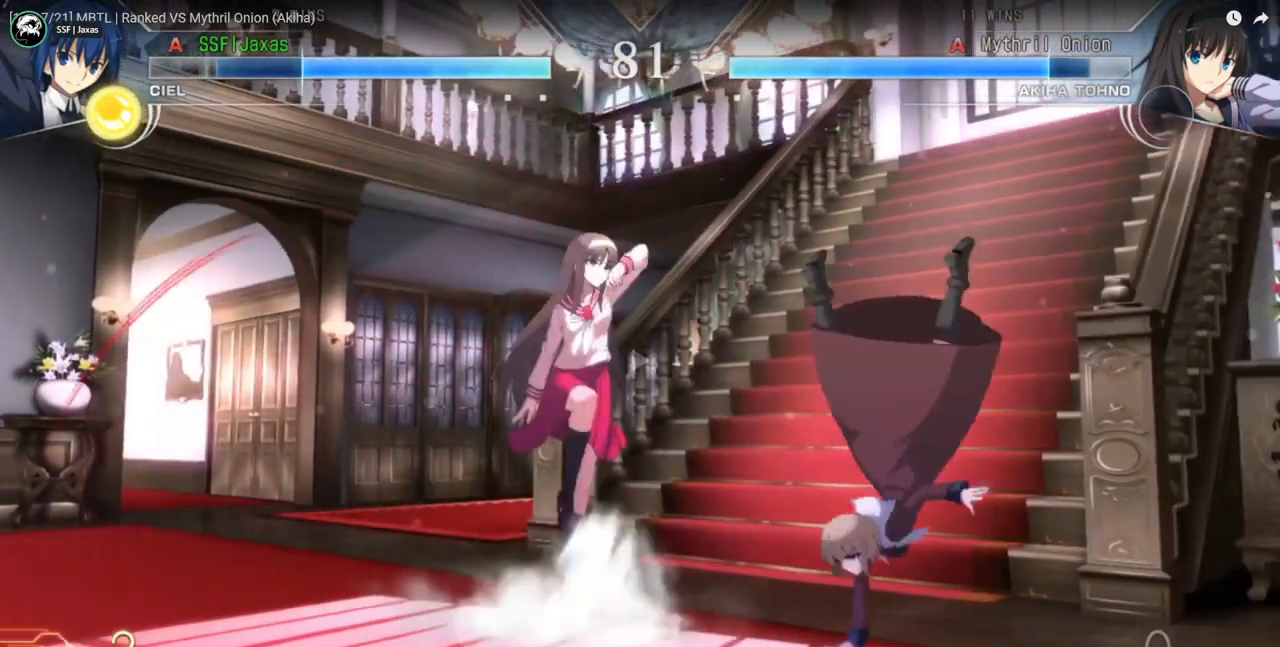
{"dt_ms": 1000, "buttons": []}
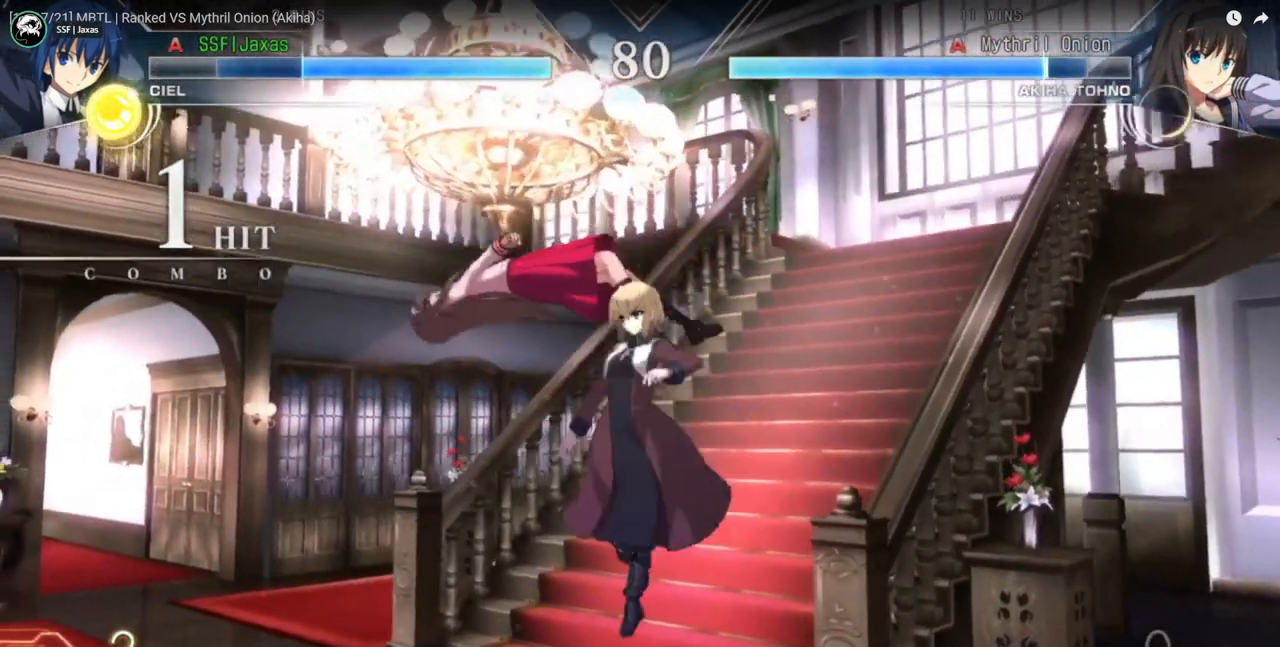
{"dt_ms": 500, "buttons": ["DPAD_DOWN"], "events": [[100, "DPAD_LEFT", "down"], [167, "DPAD_LEFT", "up"], [233, "DPAD_LEFT", "down"], [500, "DPAD_DOWN", "down"], [500, "DPAD_LEFT", "up"]]}
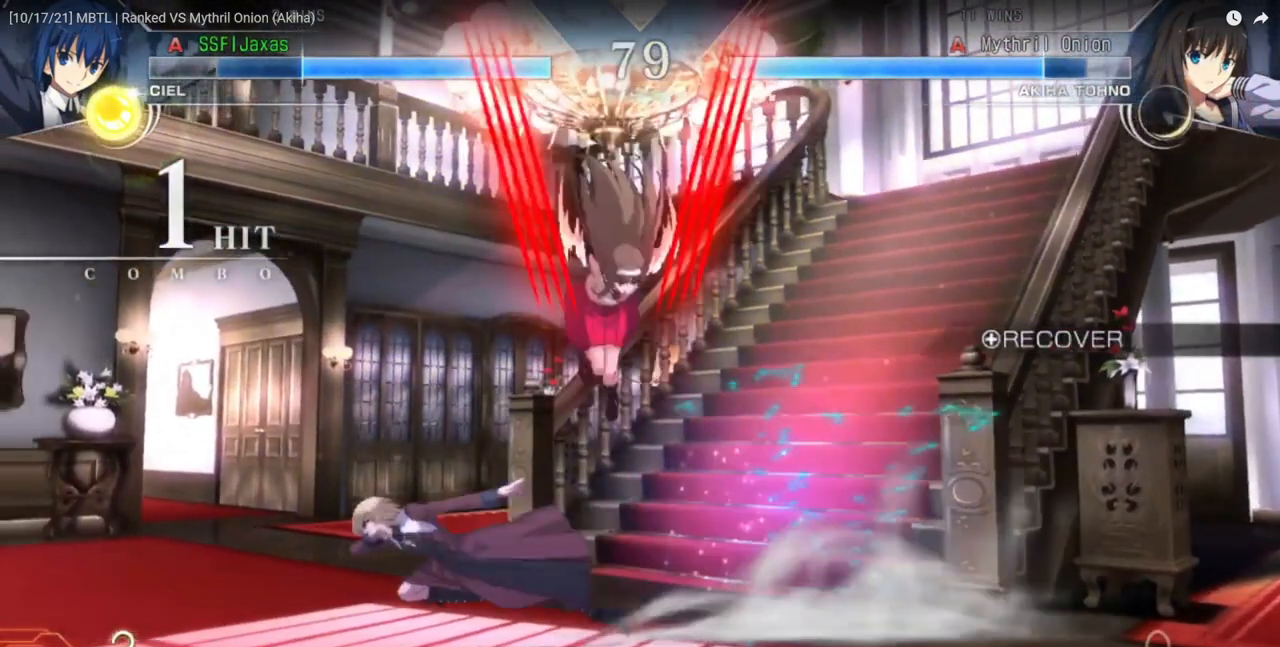
{"dt_ms": 500, "buttons": ["DPAD_DOWN"], "events": []}
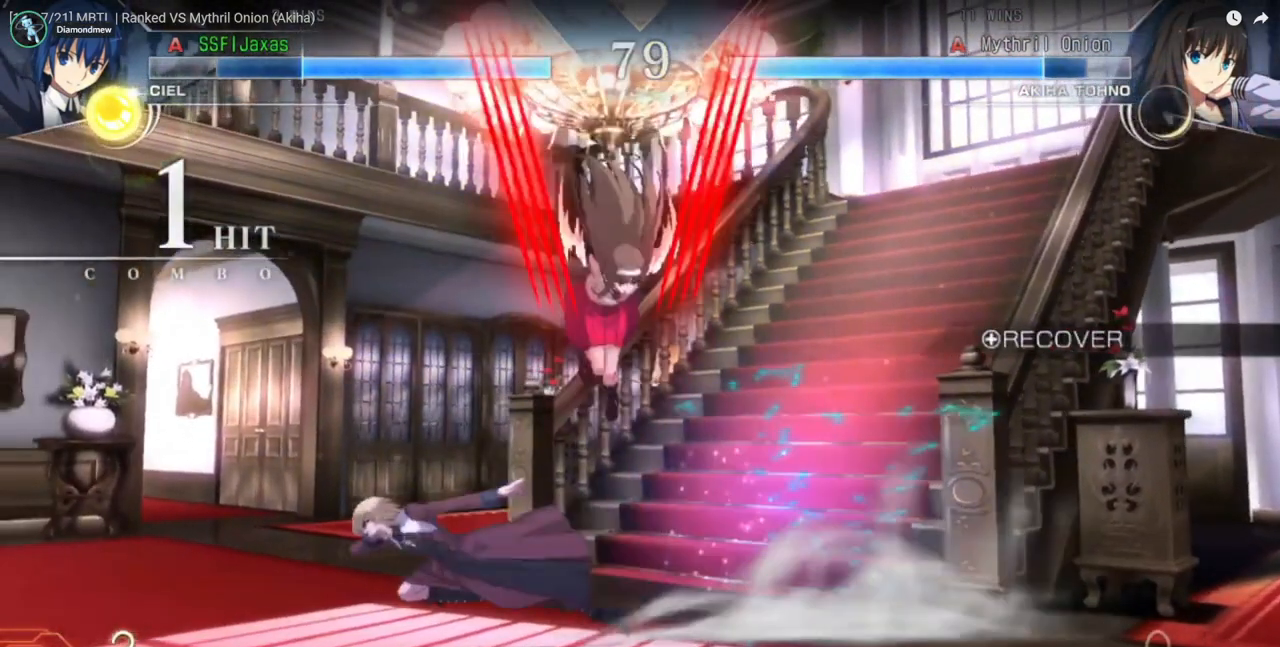
{"dt_ms": 500, "buttons": ["DPAD_DOWN"], "events": []}
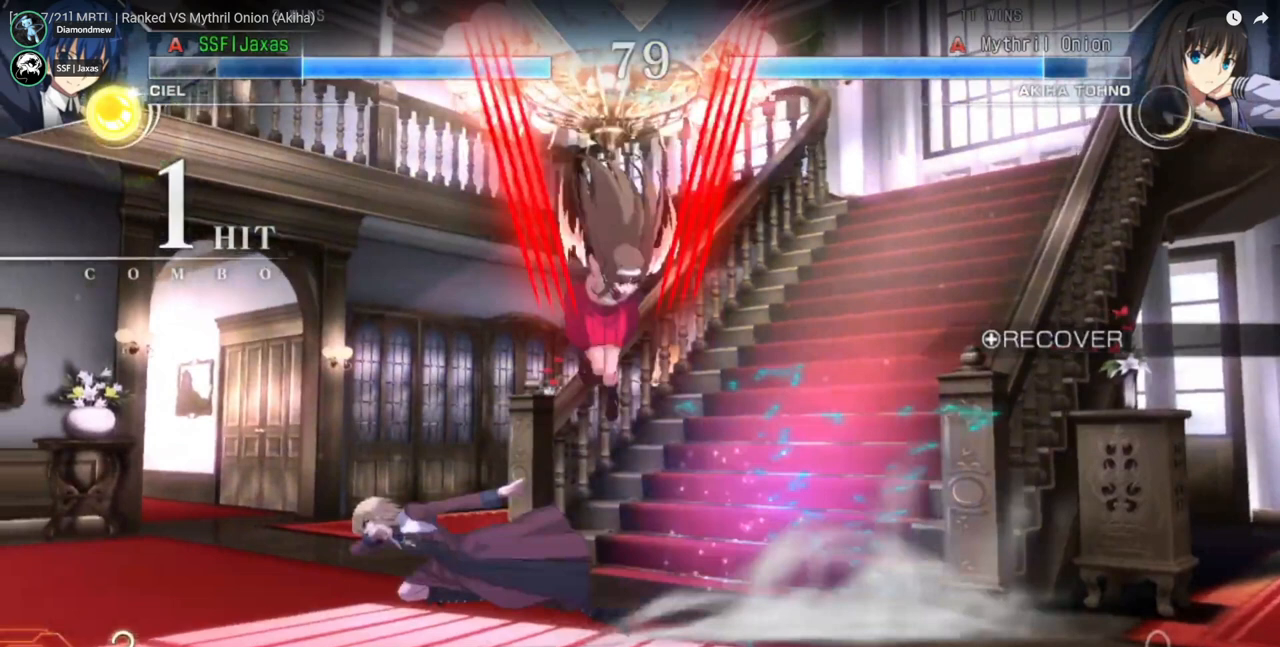
{"dt_ms": 500, "buttons": ["DPAD_DOWN"], "events": []}
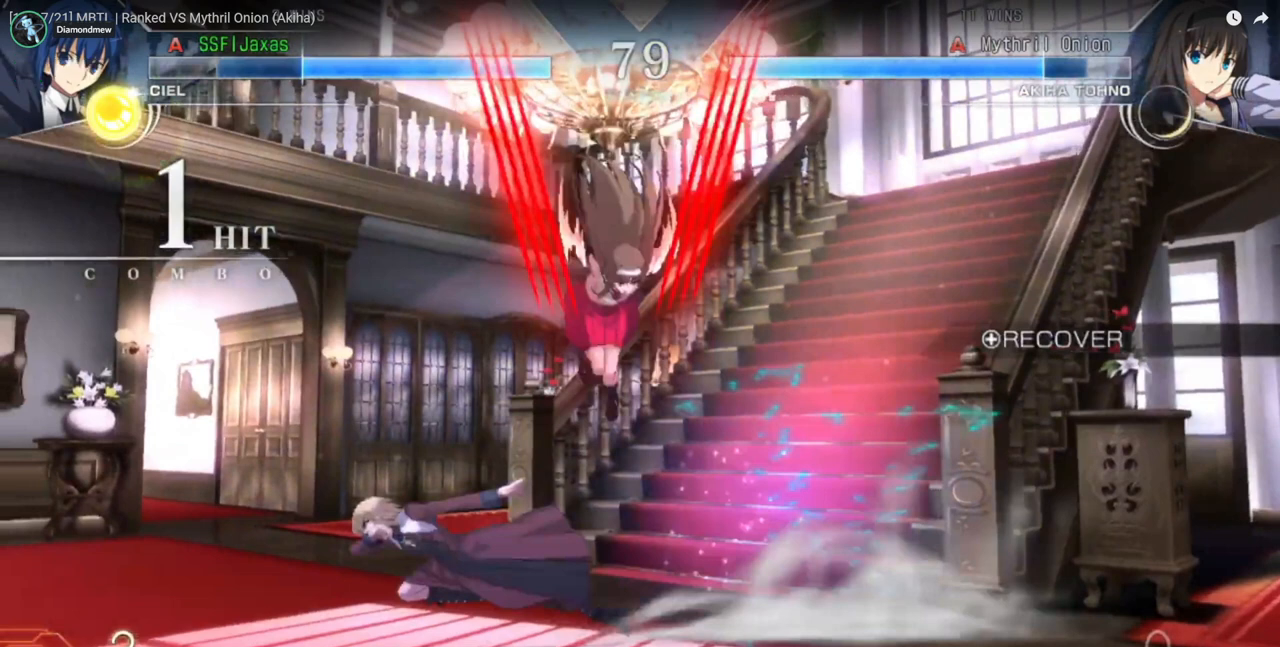
{"dt_ms": 500, "buttons": ["DPAD_DOWN"], "events": []}
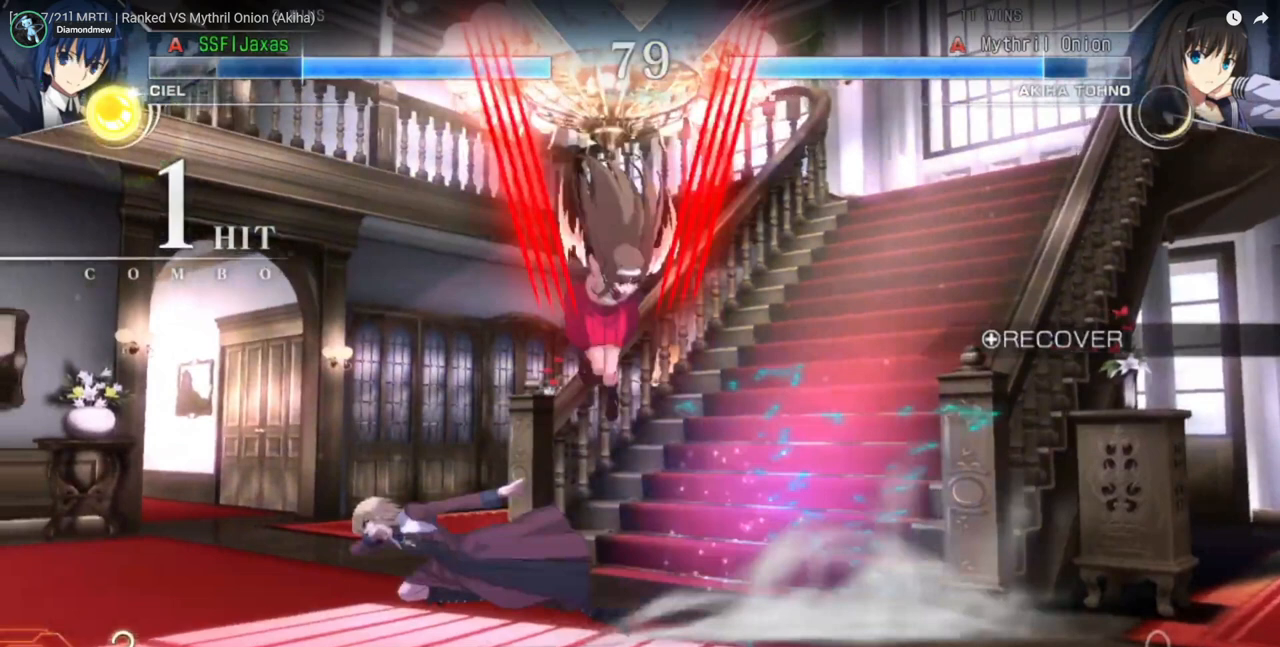
{"dt_ms": 500, "buttons": ["DPAD_DOWN"], "events": []}
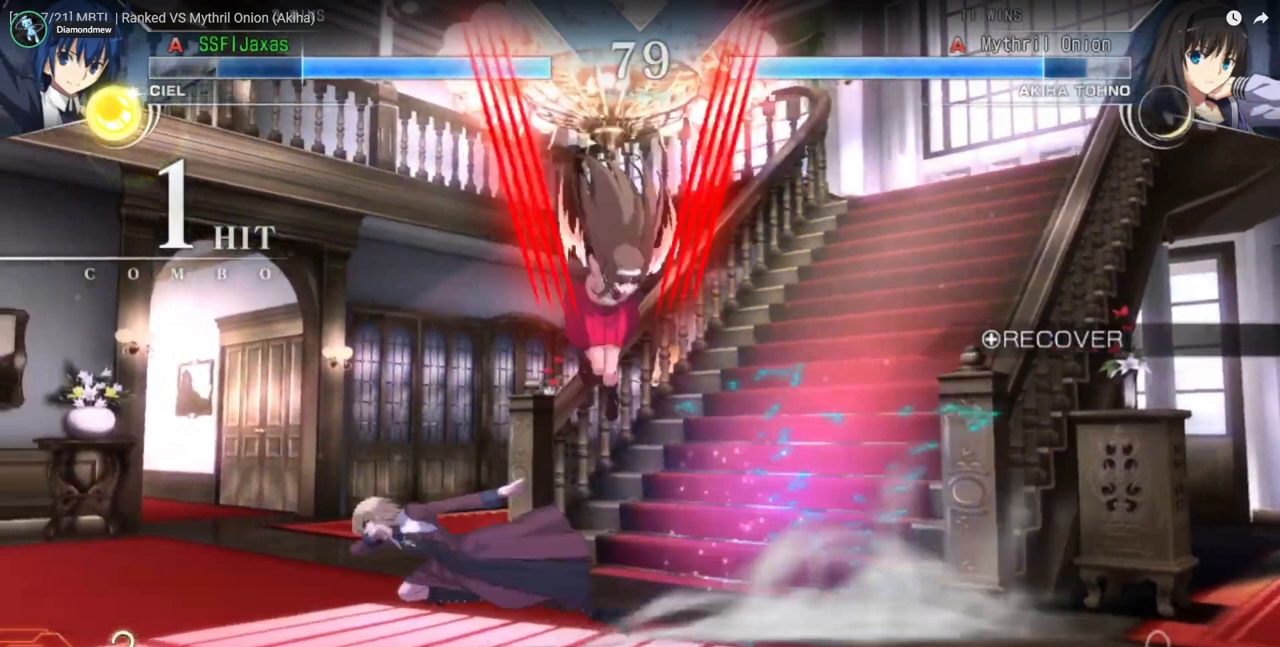
{"dt_ms": 500, "buttons": ["DPAD_DOWN"], "events": []}
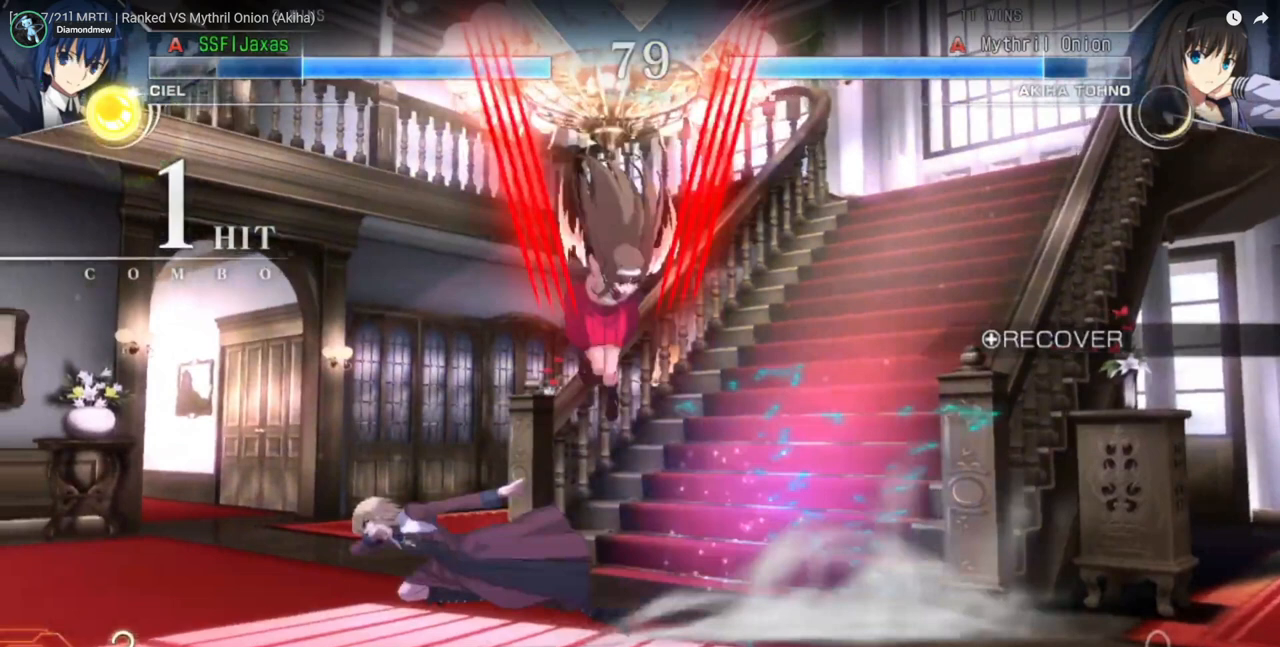
{"dt_ms": 500, "buttons": ["DPAD_DOWN"], "events": []}
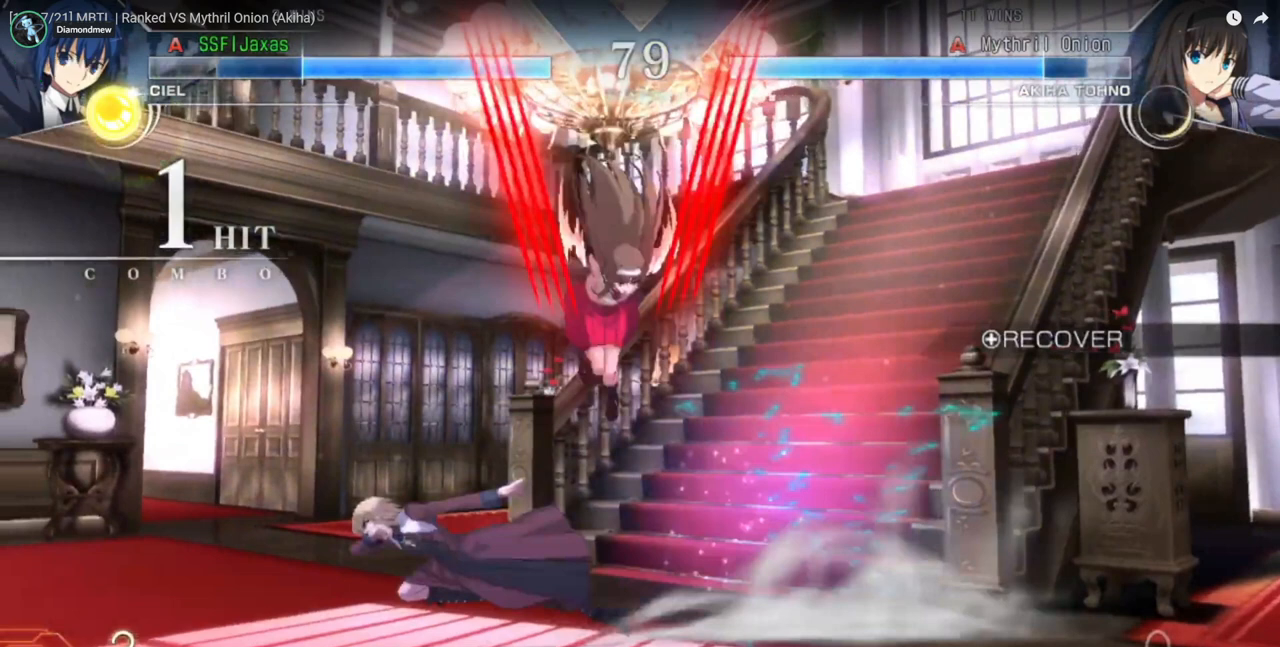
{"dt_ms": 500, "buttons": ["DPAD_DOWN"], "events": []}
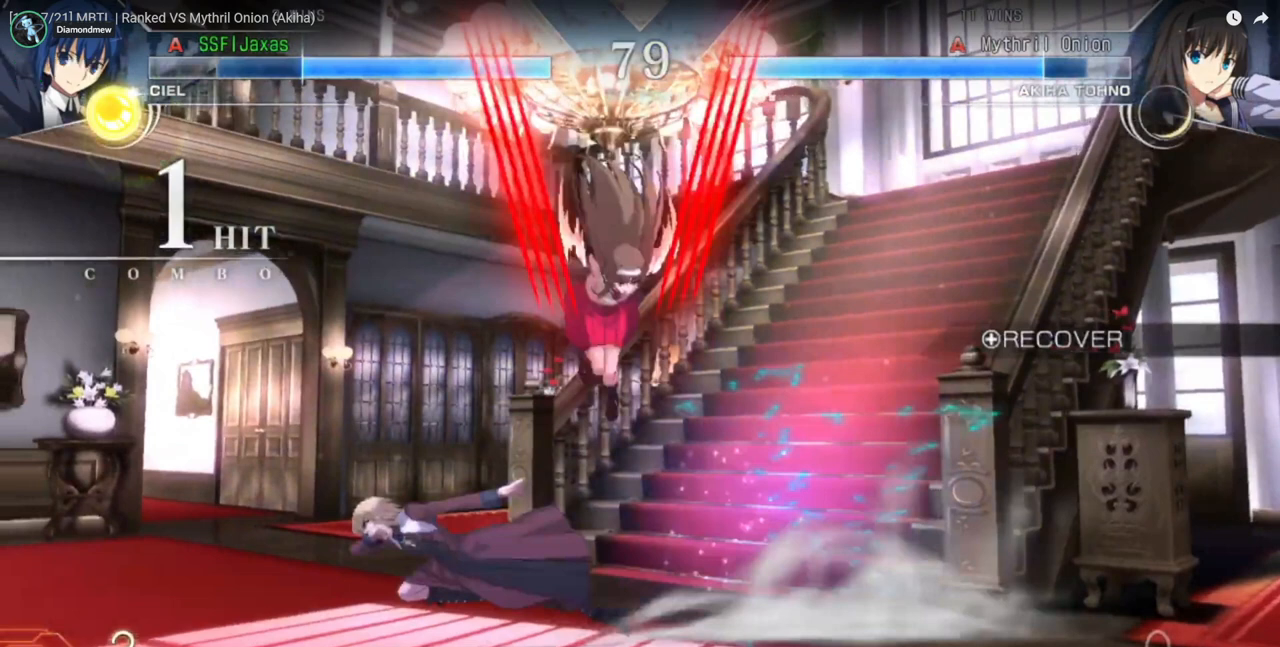
{"dt_ms": 500, "buttons": ["DPAD_DOWN"], "events": []}
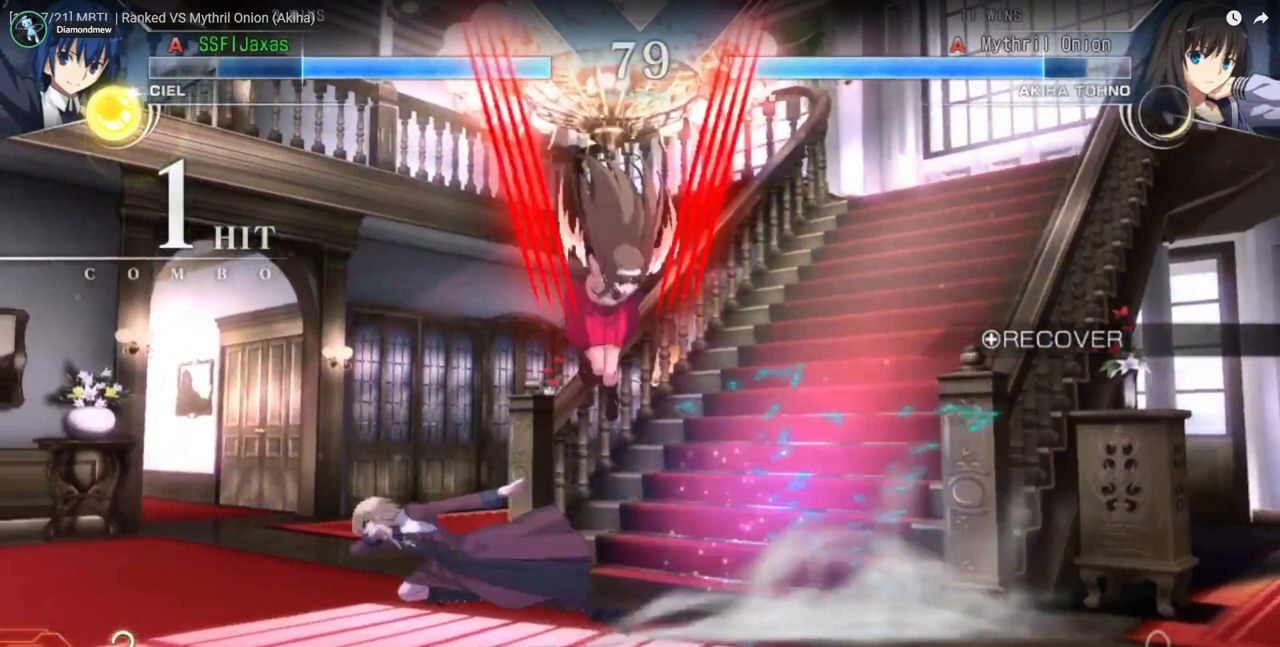
{"dt_ms": 500, "buttons": ["DPAD_DOWN"], "events": []}
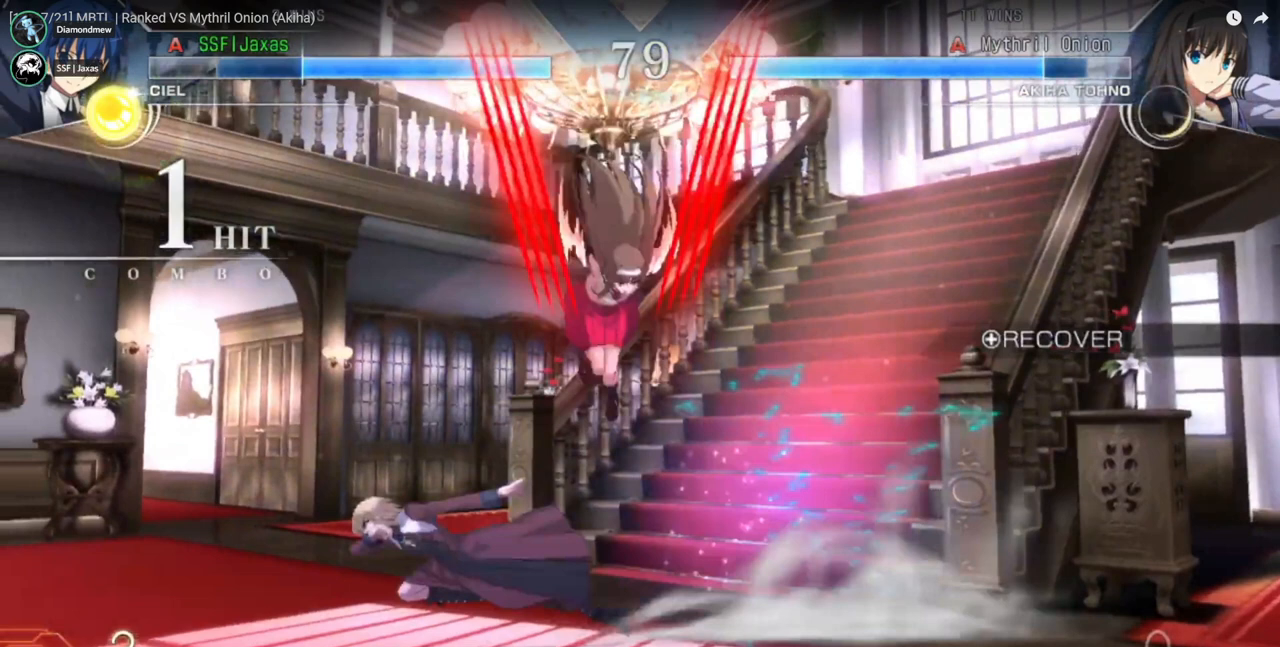
{"dt_ms": 500, "buttons": ["DPAD_DOWN"], "events": []}